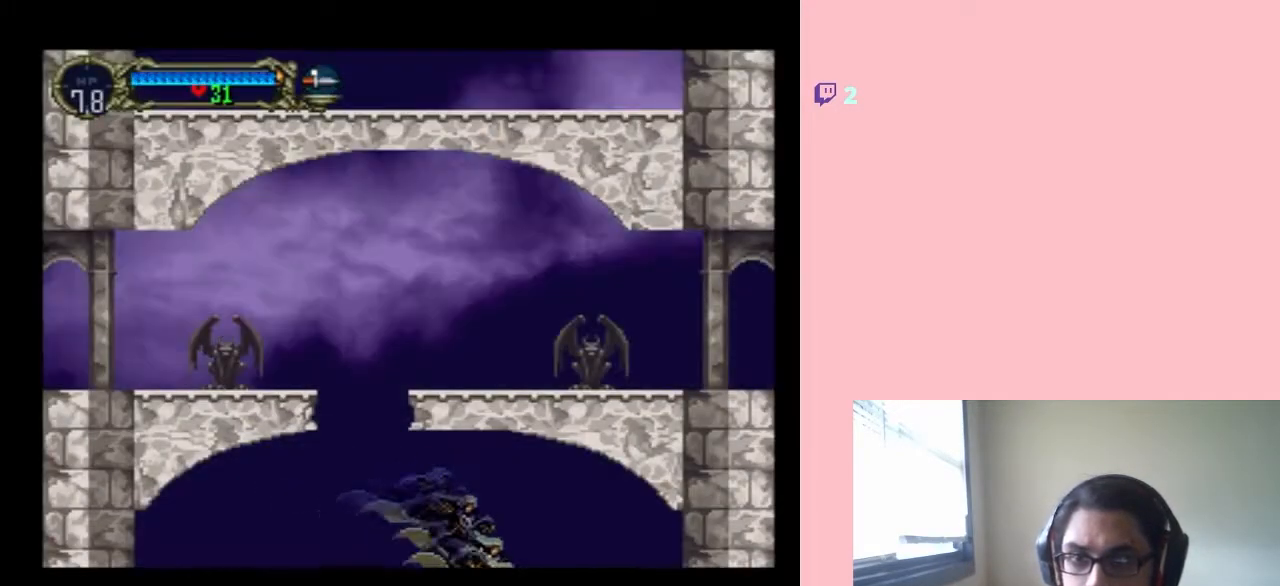
Gameplay with a controller (Nintendo layout); each line is a JSON object with the inputs held at the frame after it. "events" lists button and stick changes between this image and that frame as [ms after this image, input, new state], when the widget could be followed in between. Not read: L2 L3 R2 R3.
{"buttons": ["B", "DPAD_RIGHT"], "left_stick": "center", "right_stick": "center", "events": []}
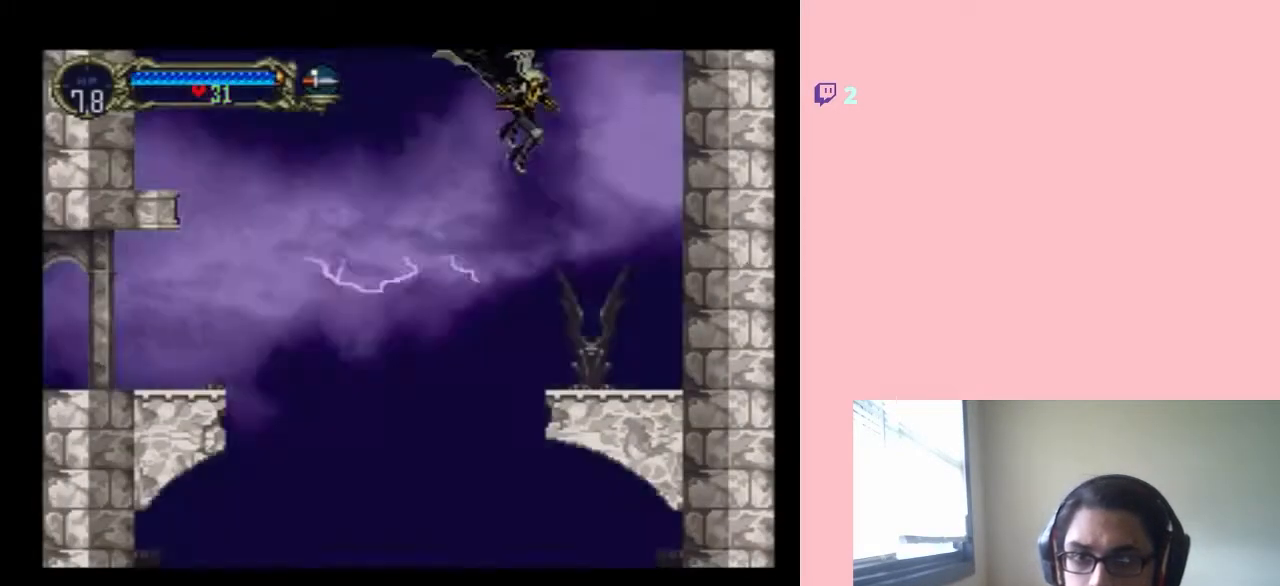
{"buttons": ["Y", "DPAD_RIGHT"], "left_stick": "center", "right_stick": "center", "events": [[317, "B", "up"], [467, "Y", "down"]]}
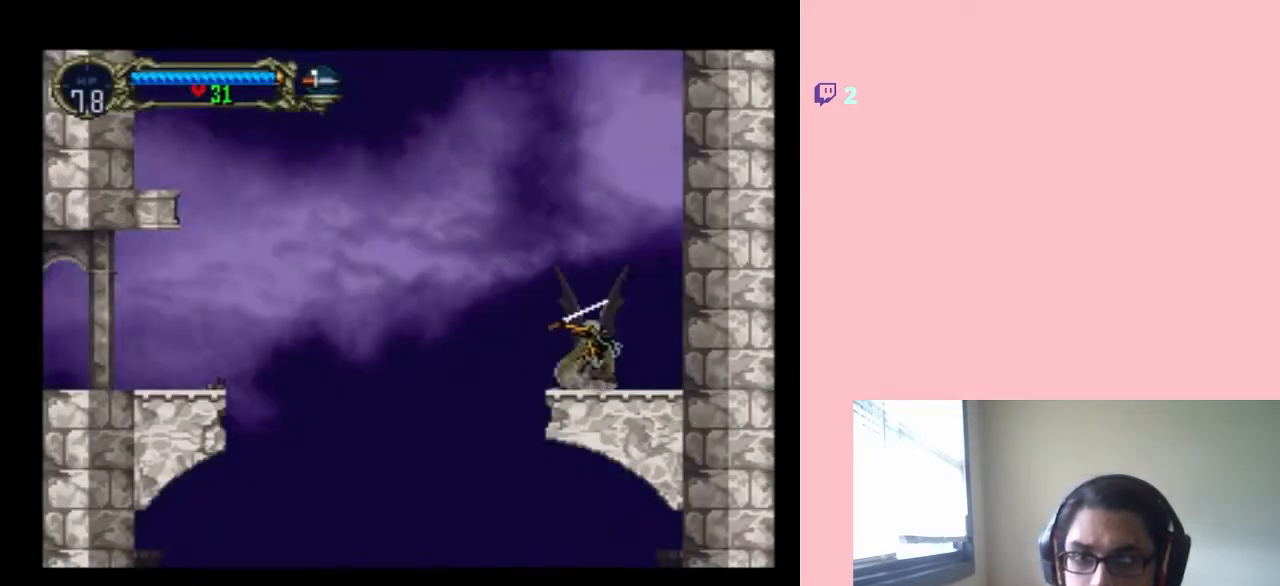
{"buttons": ["DPAD_RIGHT"], "left_stick": "center", "right_stick": "center", "events": [[67, "Y", "up"], [250, "Y", "down"], [333, "Y", "up"]]}
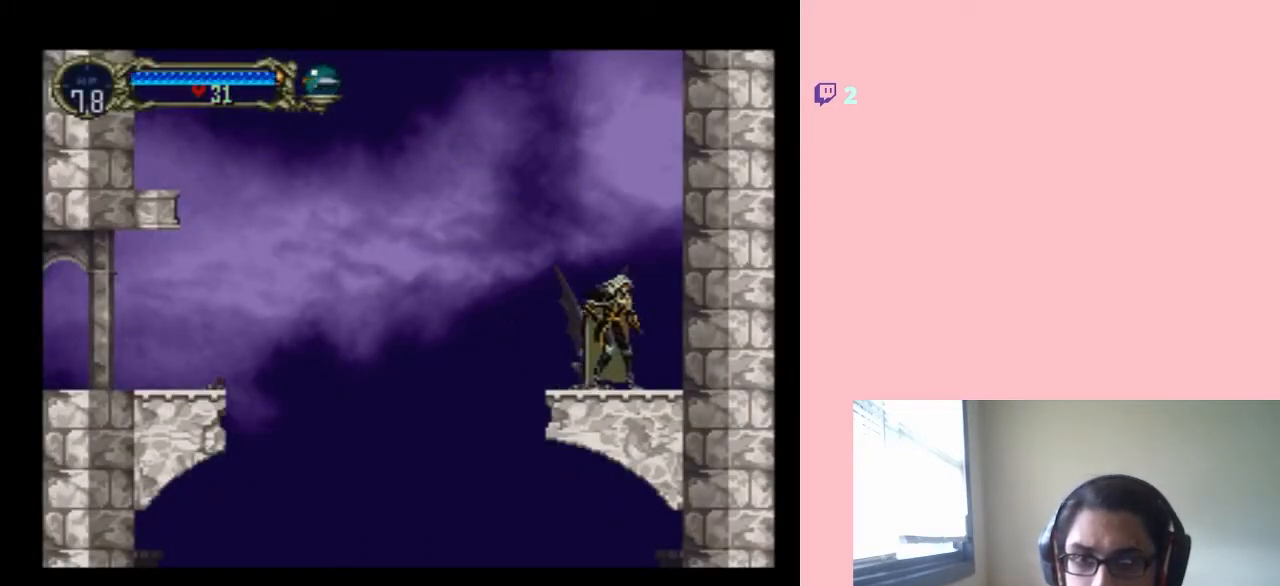
{"buttons": ["DPAD_DOWN"], "left_stick": "center", "right_stick": "center", "events": [[133, "DPAD_DOWN", "down"], [133, "DPAD_RIGHT", "up"], [200, "Y", "down"], [350, "Y", "up"]]}
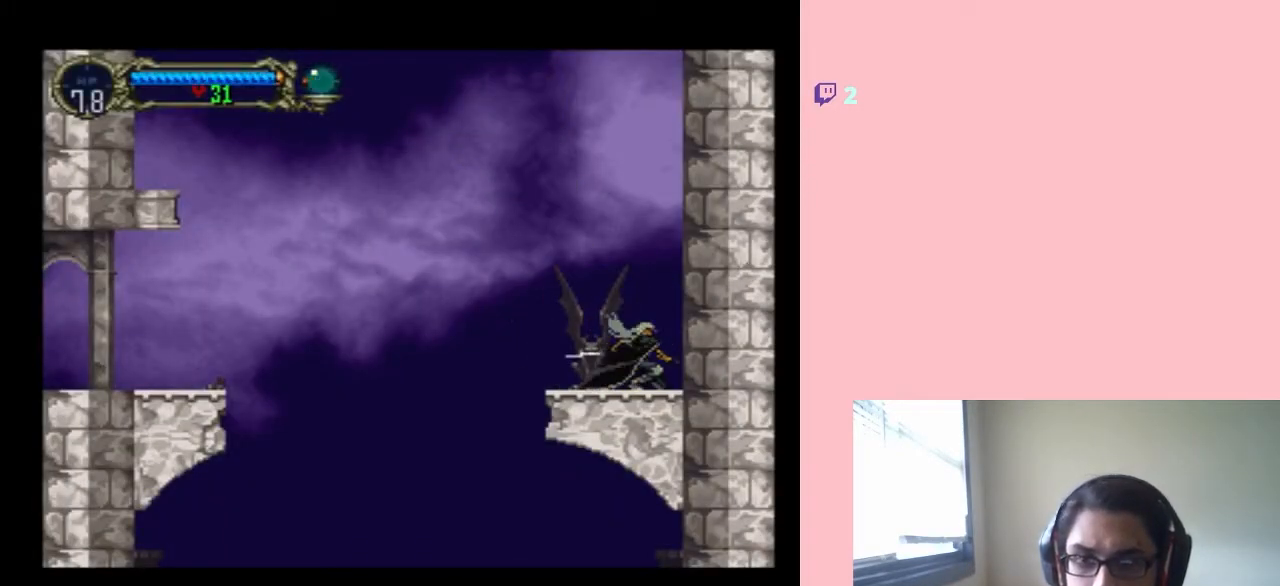
{"buttons": ["DPAD_LEFT"], "left_stick": "center", "right_stick": "center", "events": [[100, "DPAD_DOWN", "up"], [100, "DPAD_RIGHT", "down"], [450, "DPAD_RIGHT", "up"], [483, "DPAD_LEFT", "down"]]}
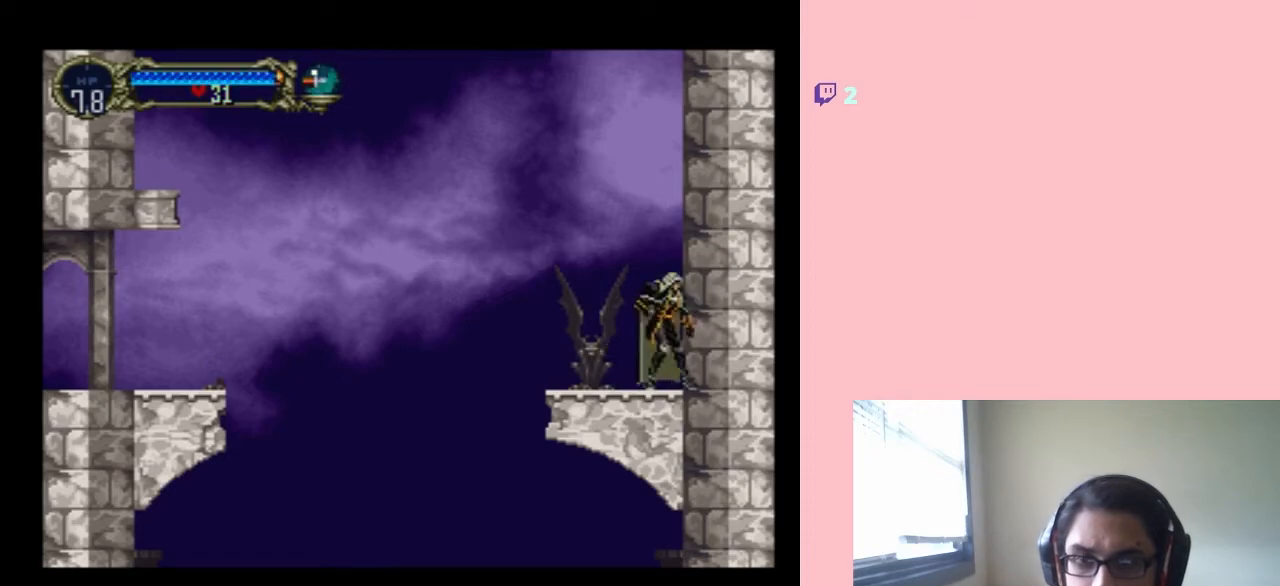
{"buttons": ["DPAD_LEFT"], "left_stick": "center", "right_stick": "center", "events": [[283, "B", "down"], [417, "B", "up"]]}
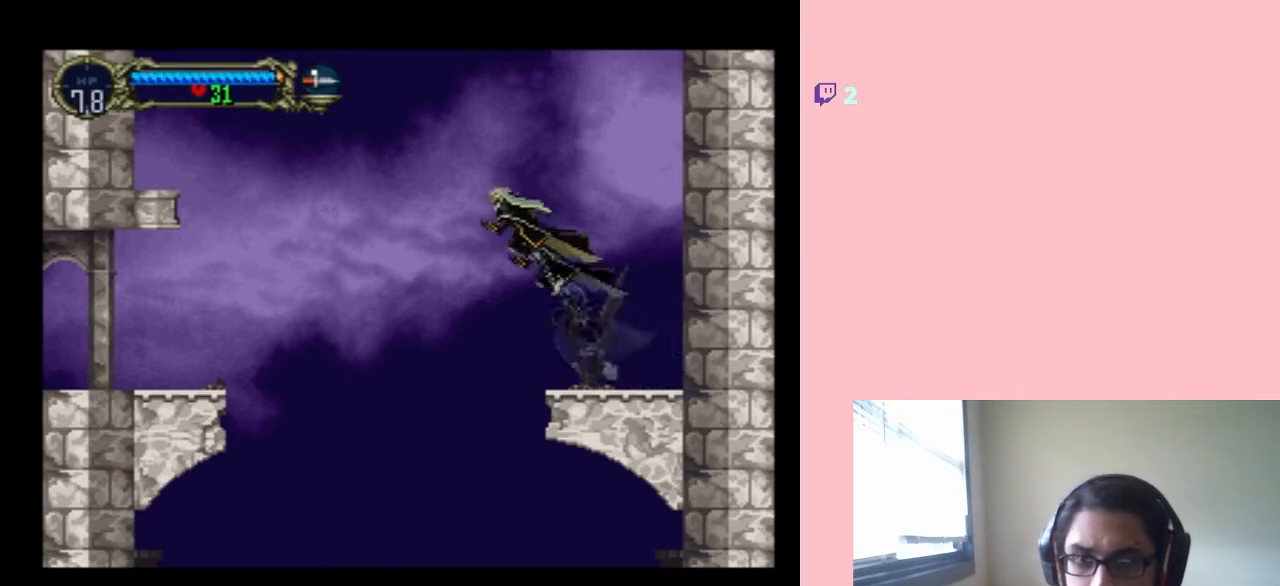
{"buttons": [], "left_stick": "center", "right_stick": "center", "events": [[300, "SELECT", "down"], [317, "DPAD_LEFT", "up"], [483, "SELECT", "up"]]}
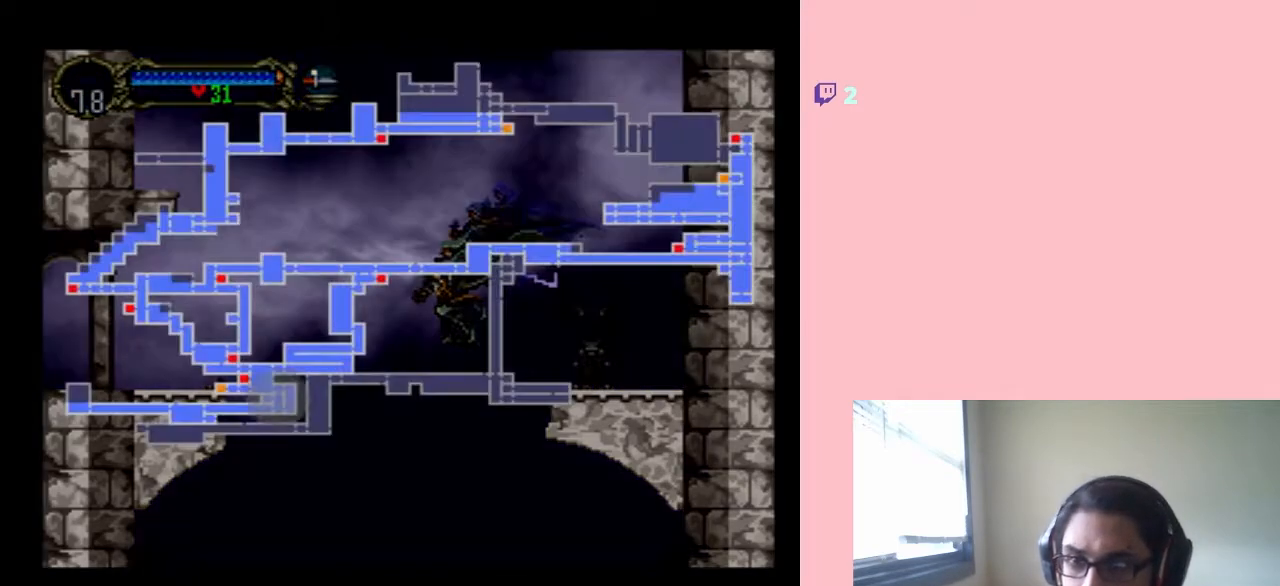
{"buttons": [], "left_stick": "center", "right_stick": "center", "events": []}
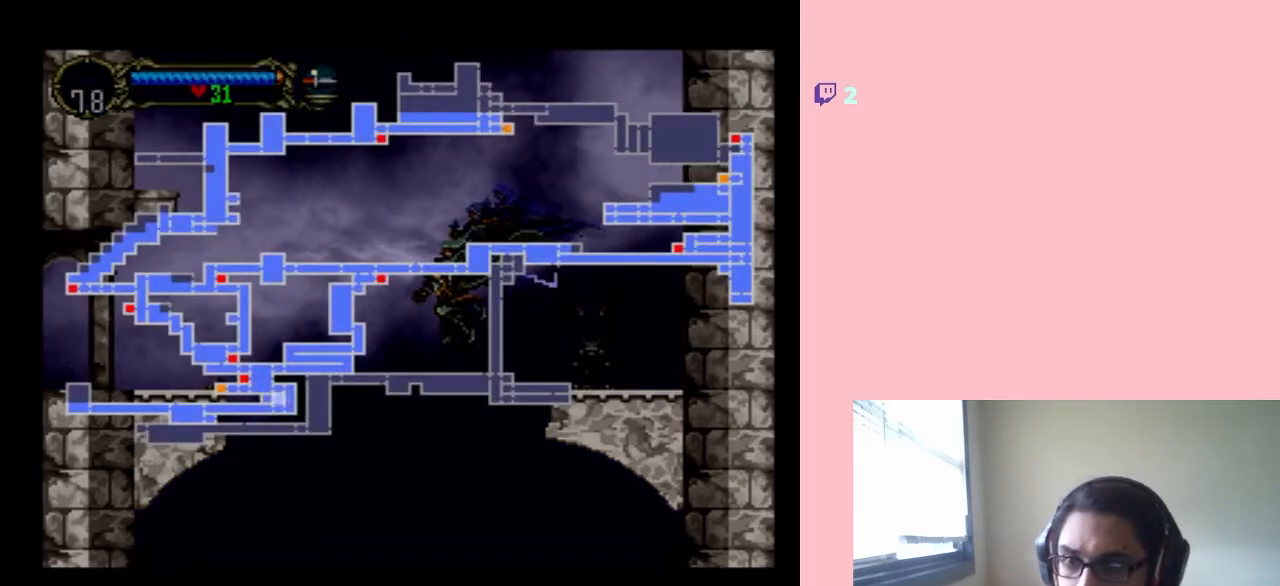
{"buttons": [], "left_stick": "center", "right_stick": "center", "events": []}
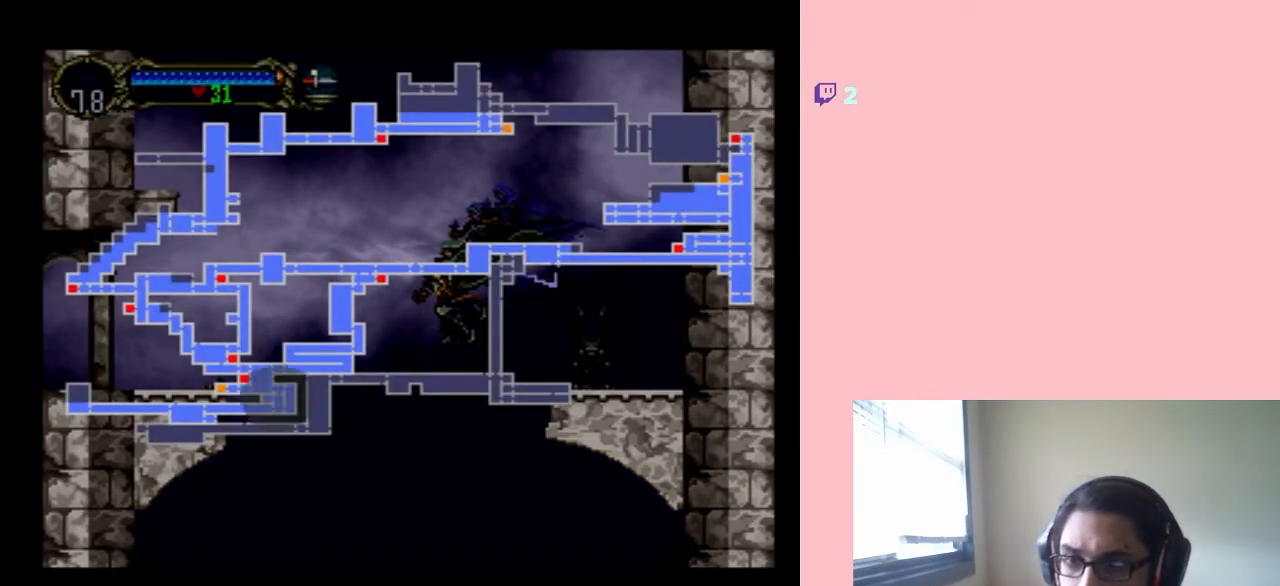
{"buttons": [], "left_stick": "center", "right_stick": "center", "events": []}
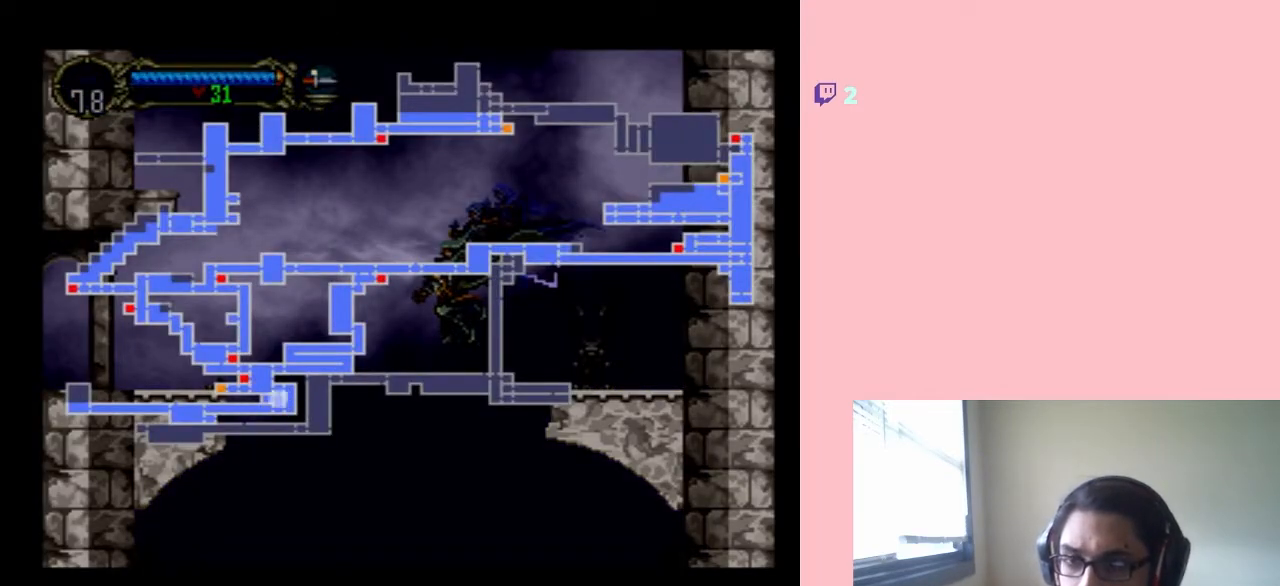
{"buttons": ["DPAD_LEFT"], "left_stick": "center", "right_stick": "center", "events": [[267, "SELECT", "down"], [450, "SELECT", "up"], [483, "DPAD_LEFT", "down"]]}
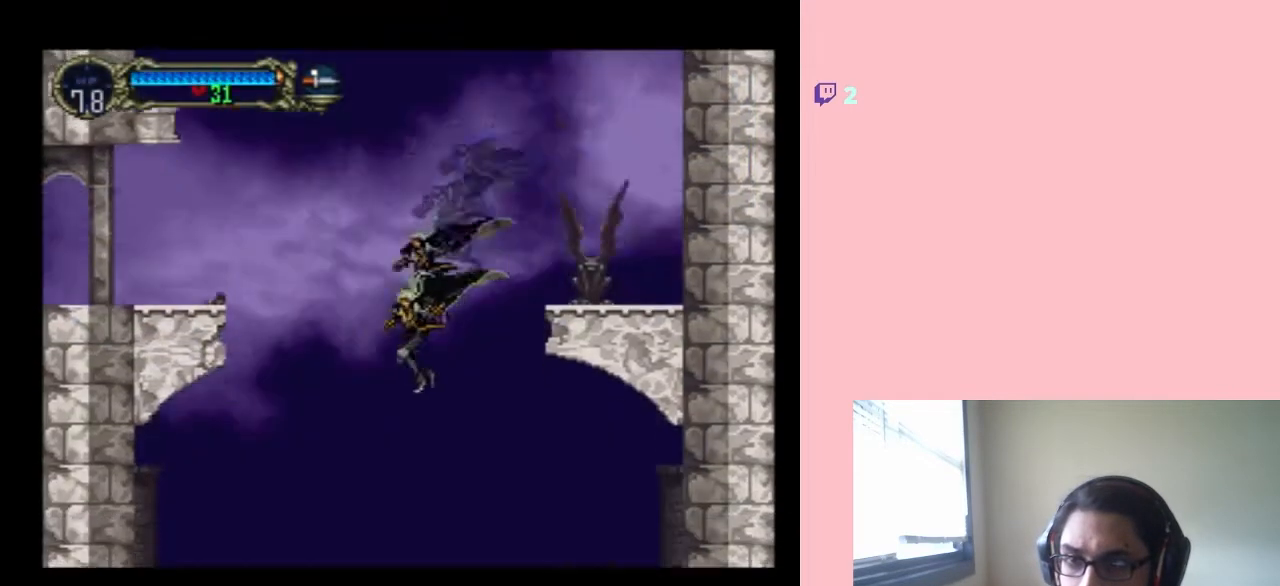
{"buttons": ["DPAD_LEFT"], "left_stick": "center", "right_stick": "center", "events": [[317, "B", "down"], [400, "B", "up"]]}
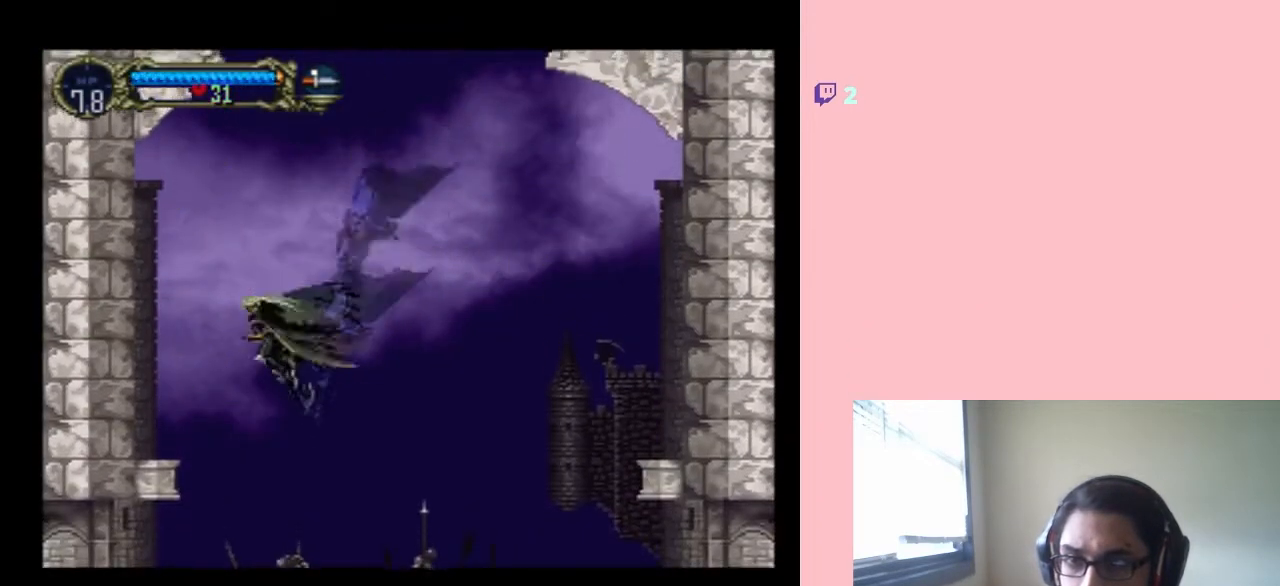
{"buttons": ["DPAD_LEFT"], "left_stick": "center", "right_stick": "center", "events": [[300, "DPAD_LEFT", "up"], [383, "DPAD_RIGHT", "down"], [483, "DPAD_DOWN", "down"], [483, "DPAD_RIGHT", "up"], [500, "DPAD_DOWN", "up"], [500, "DPAD_LEFT", "down"]]}
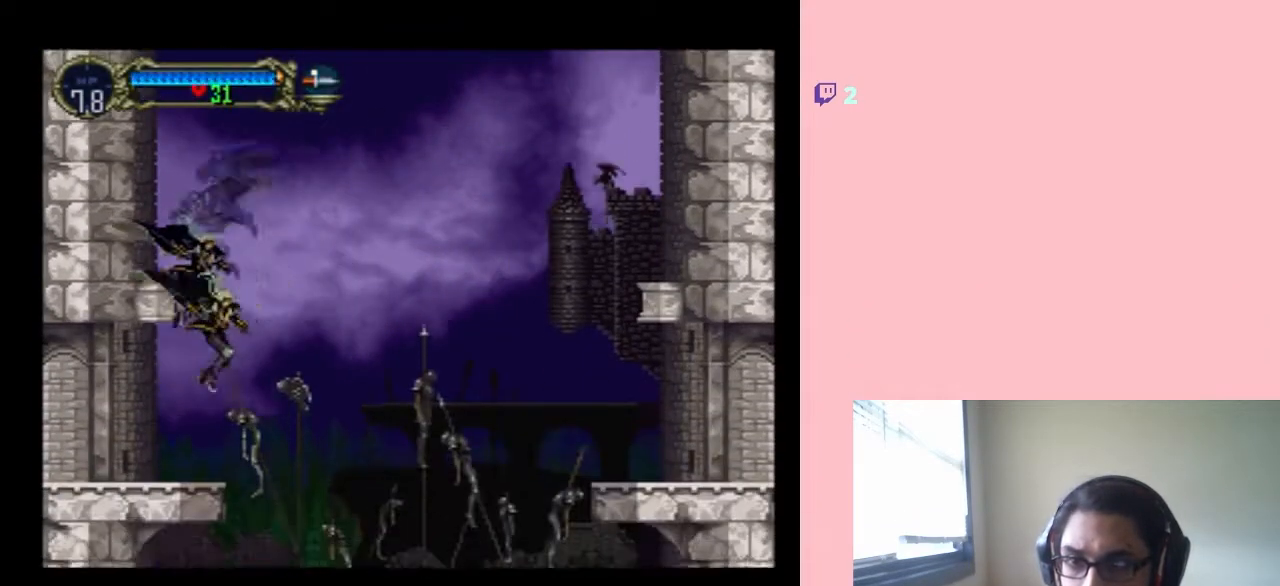
{"buttons": ["DPAD_RIGHT"], "left_stick": "center", "right_stick": "center", "events": [[400, "DPAD_LEFT", "up"], [400, "DPAD_RIGHT", "down"]]}
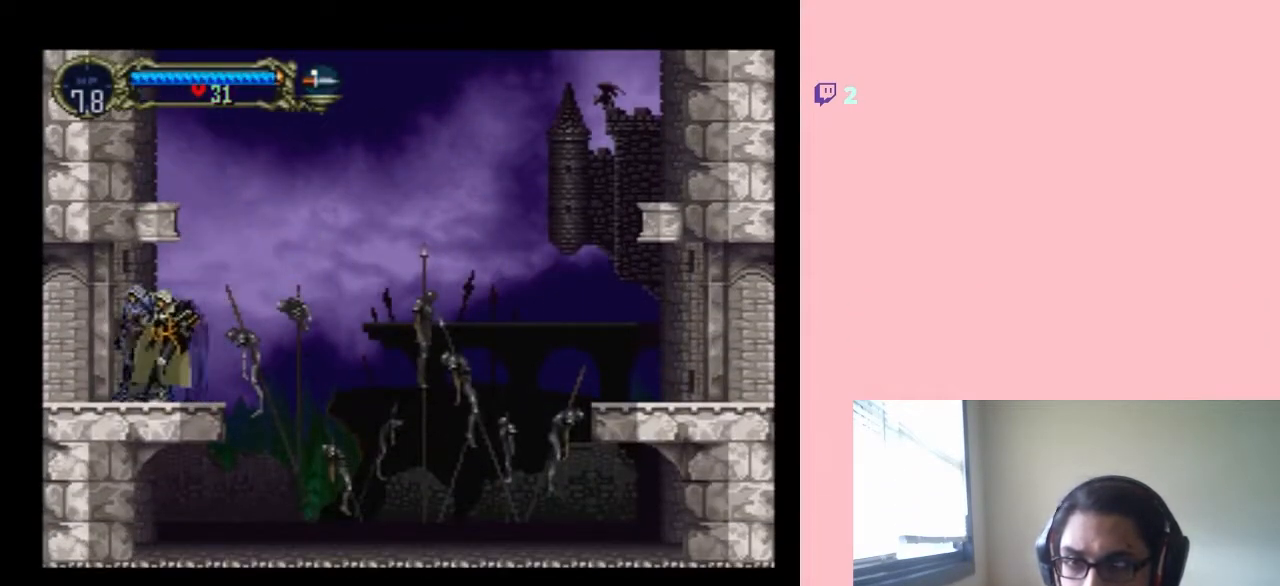
{"buttons": ["X"], "left_stick": "center", "right_stick": "center", "events": [[100, "DPAD_LEFT", "down"], [100, "DPAD_RIGHT", "up"], [350, "DPAD_LEFT", "up"], [350, "DPAD_RIGHT", "down"], [450, "X", "down"], [483, "DPAD_RIGHT", "up"]]}
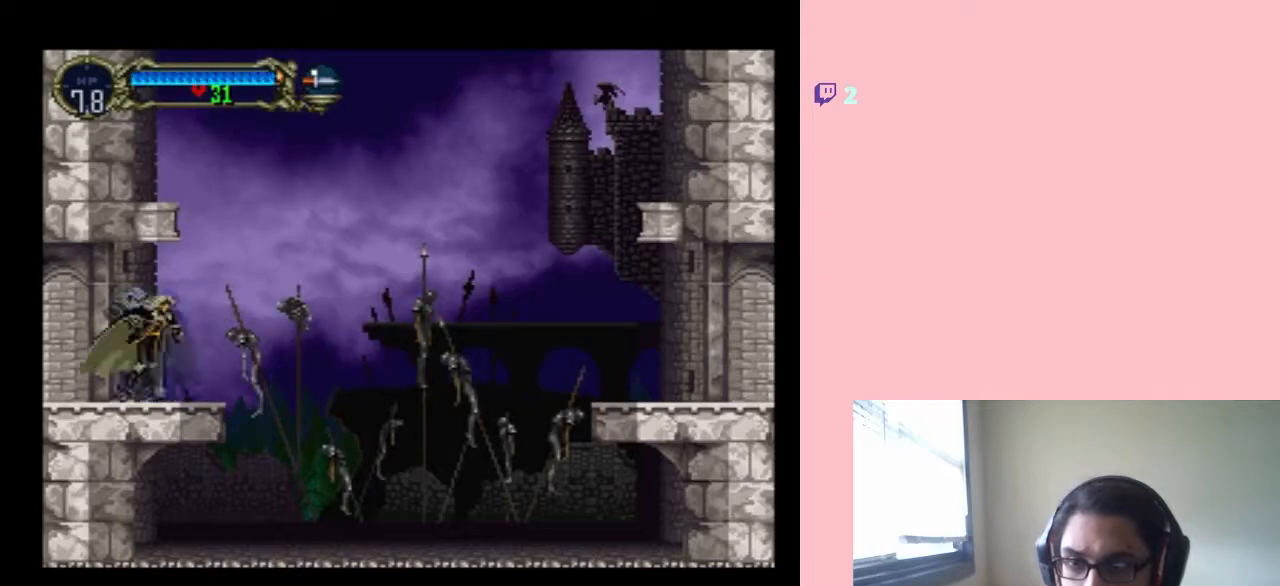
{"buttons": ["X"], "left_stick": "center", "right_stick": "center", "events": [[33, "X", "up"], [133, "X", "down"], [217, "X", "up"], [317, "X", "down"], [400, "X", "up"], [483, "X", "down"]]}
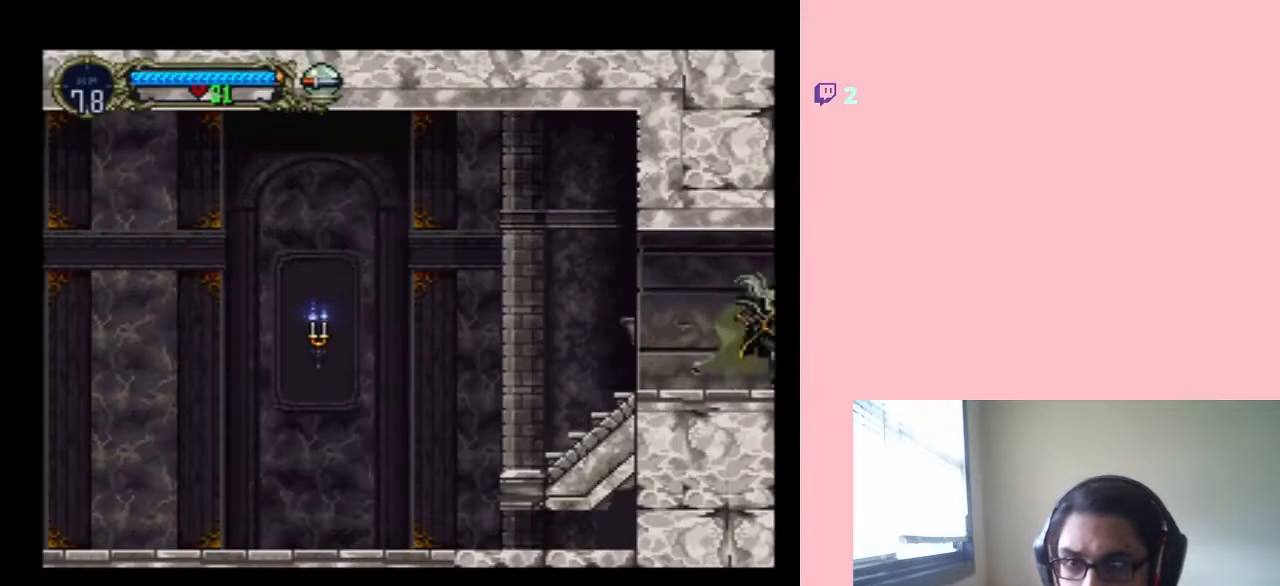
{"buttons": [], "left_stick": "center", "right_stick": "center", "events": [[100, "X", "up"], [167, "X", "down"], [283, "X", "up"], [350, "X", "down"], [450, "X", "up"]]}
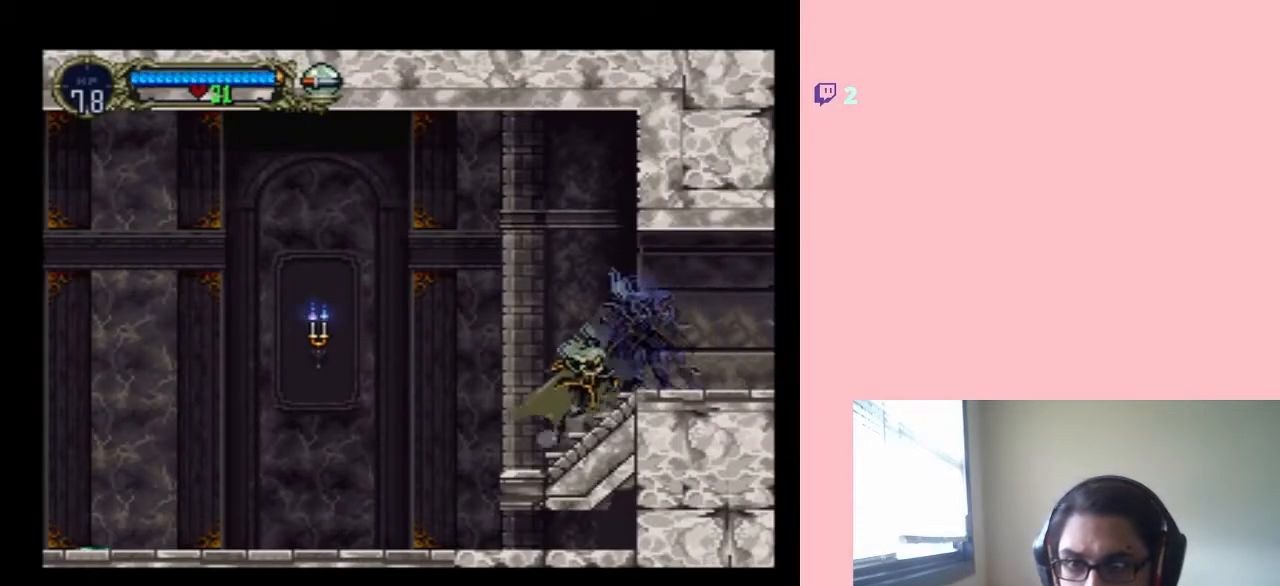
{"buttons": ["DPAD_LEFT"], "left_stick": "center", "right_stick": "center", "events": [[33, "X", "down"], [133, "X", "up"], [217, "DPAD_LEFT", "down"], [283, "B", "down"], [367, "Y", "down"], [433, "B", "up"], [433, "Y", "up"]]}
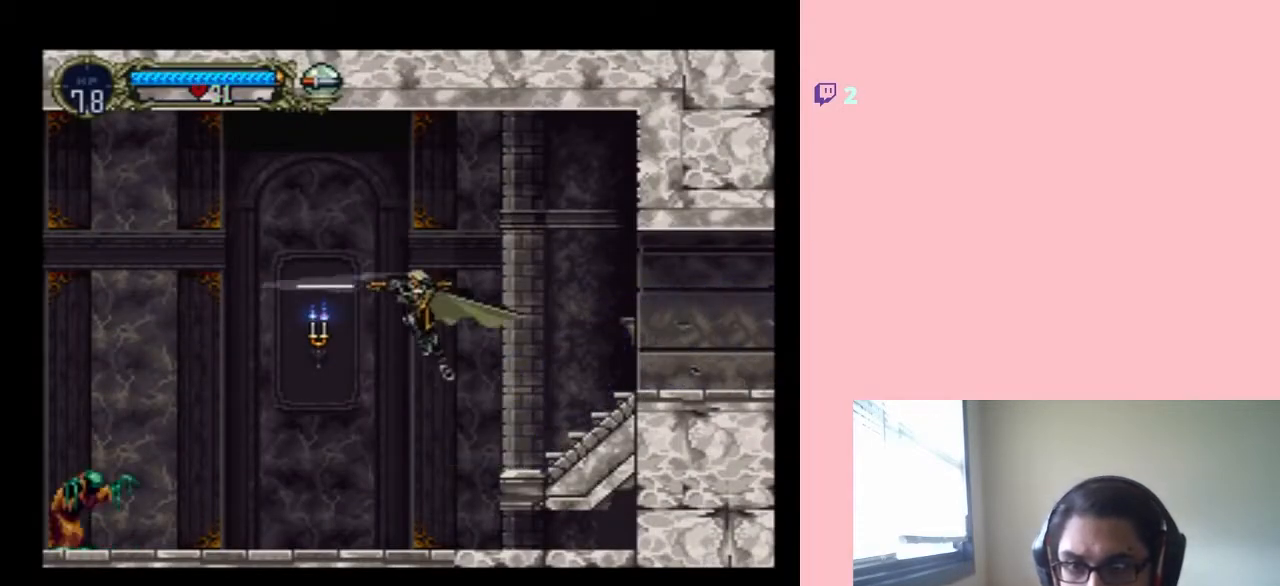
{"buttons": ["DPAD_LEFT"], "left_stick": "center", "right_stick": "center", "events": [[233, "Y", "down"], [350, "Y", "up"]]}
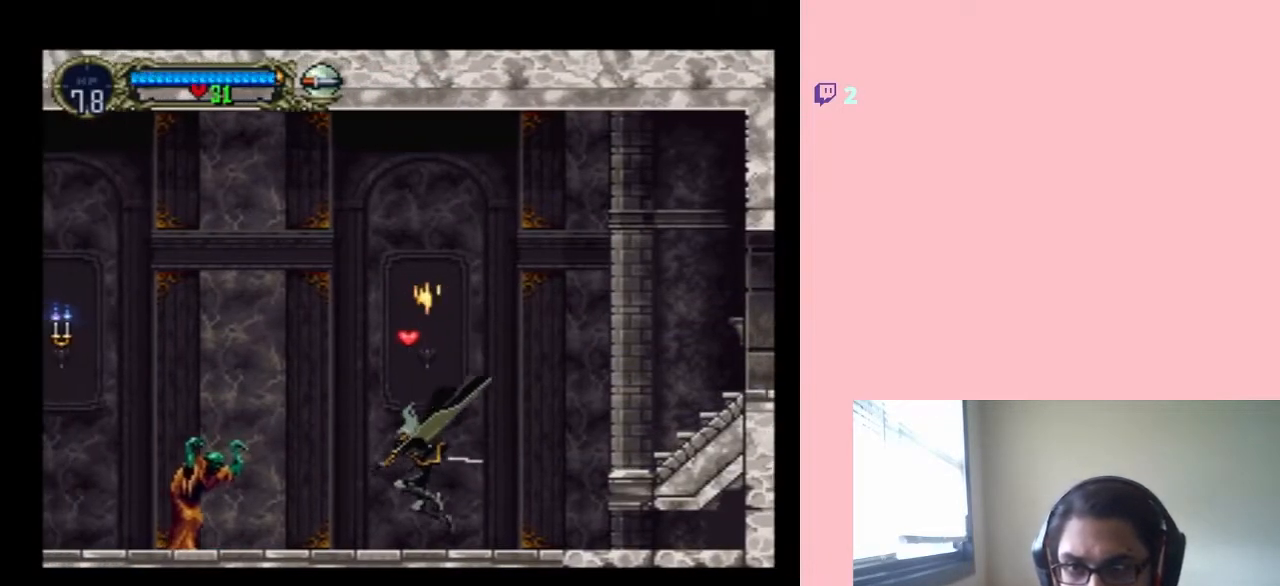
{"buttons": ["B", "DPAD_LEFT"], "left_stick": "center", "right_stick": "center", "events": [[183, "B", "down"]]}
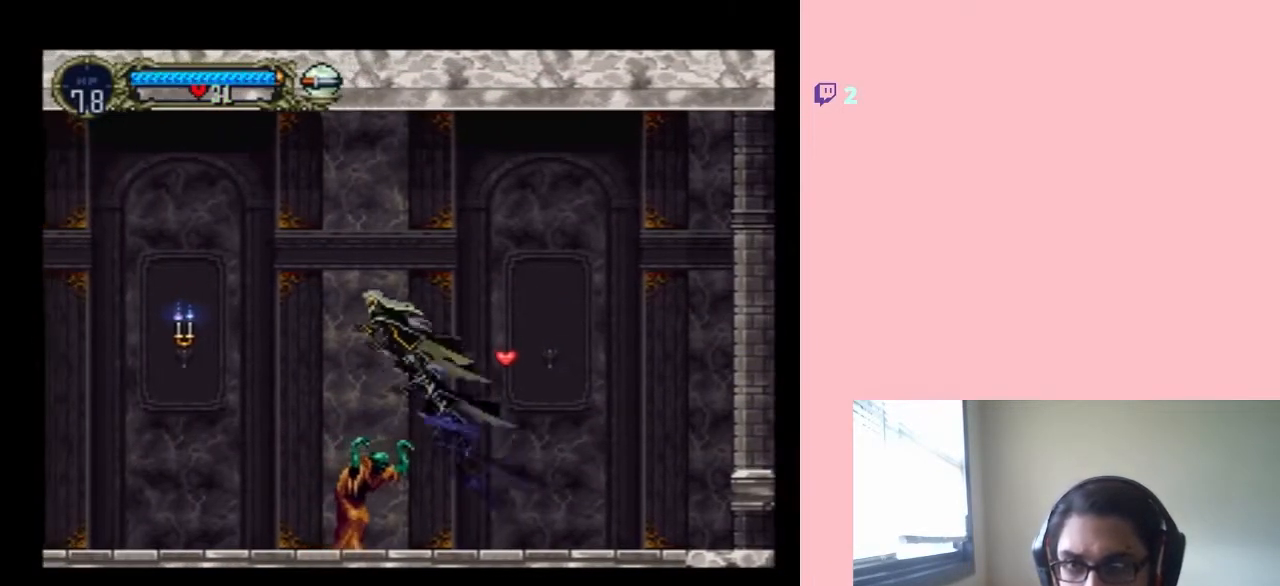
{"buttons": ["DPAD_LEFT"], "left_stick": "center", "right_stick": "center", "events": [[367, "B", "up"]]}
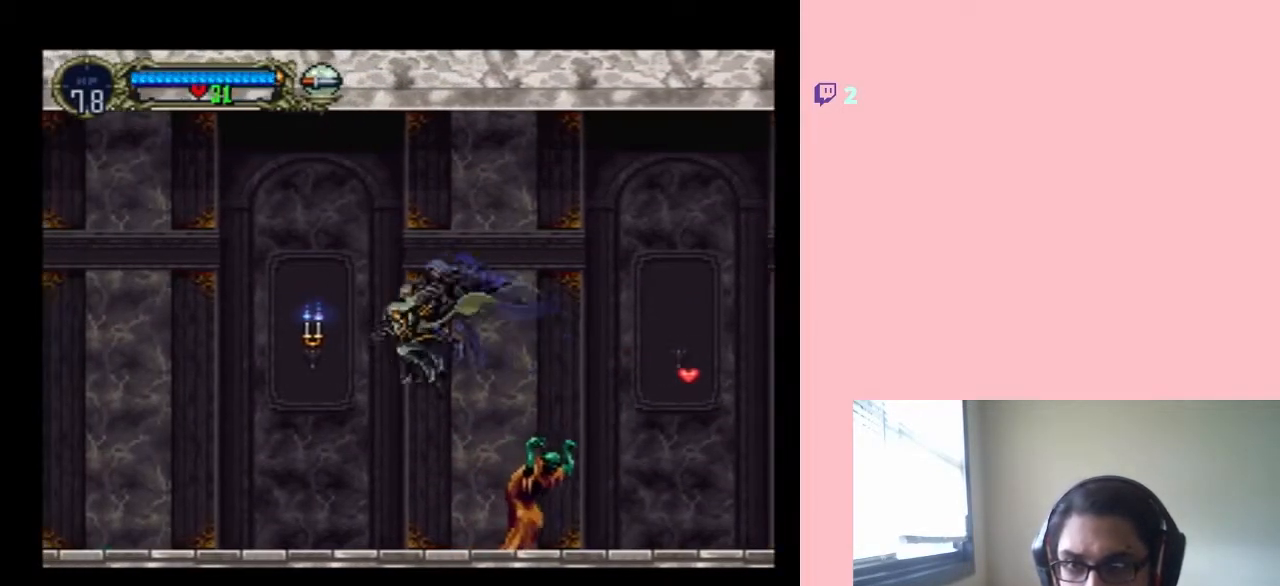
{"buttons": ["DPAD_RIGHT"], "left_stick": "center", "right_stick": "center", "events": [[67, "B", "down"], [67, "Y", "down"], [367, "Y", "up"], [400, "B", "up"], [483, "DPAD_LEFT", "up"], [483, "DPAD_RIGHT", "down"]]}
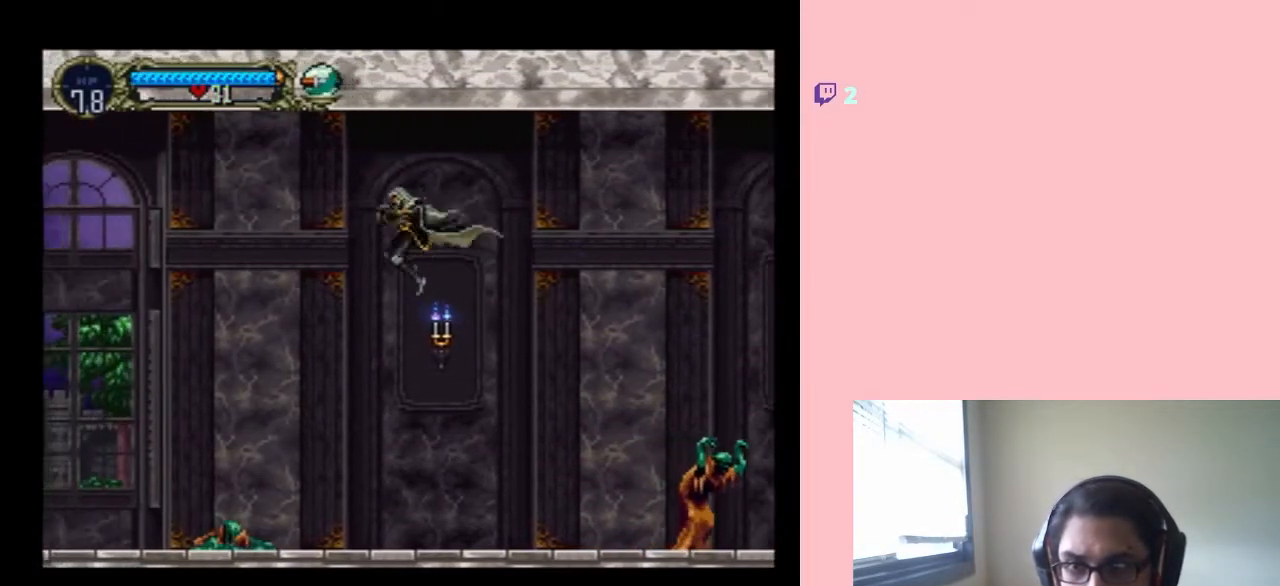
{"buttons": ["DPAD_RIGHT"], "left_stick": "center", "right_stick": "center", "events": [[100, "DPAD_RIGHT", "up"], [133, "DPAD_LEFT", "down"], [233, "Y", "down"], [283, "DPAD_LEFT", "up"], [317, "DPAD_RIGHT", "down"], [383, "Y", "up"]]}
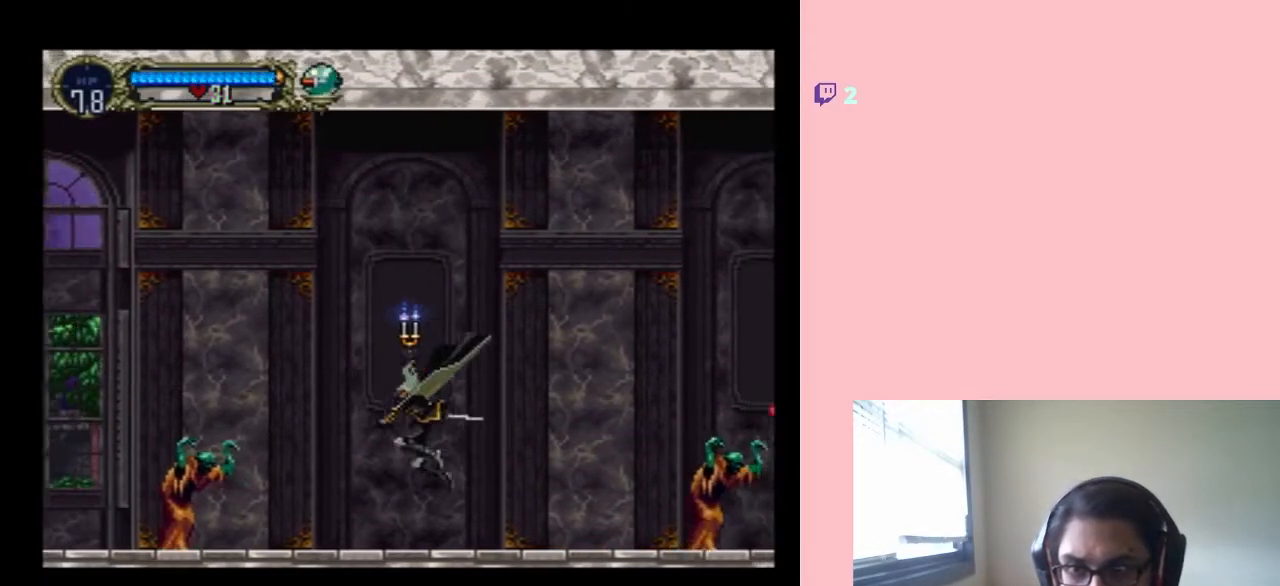
{"buttons": ["B", "Y", "DPAD_RIGHT"], "left_stick": "center", "right_stick": "center", "events": [[33, "DPAD_RIGHT", "up"], [33, "DPAD_UP", "down"], [67, "DPAD_LEFT", "down"], [100, "DPAD_UP", "up"], [183, "B", "down"], [183, "DPAD_LEFT", "up"], [217, "Y", "down"], [283, "DPAD_RIGHT", "down"]]}
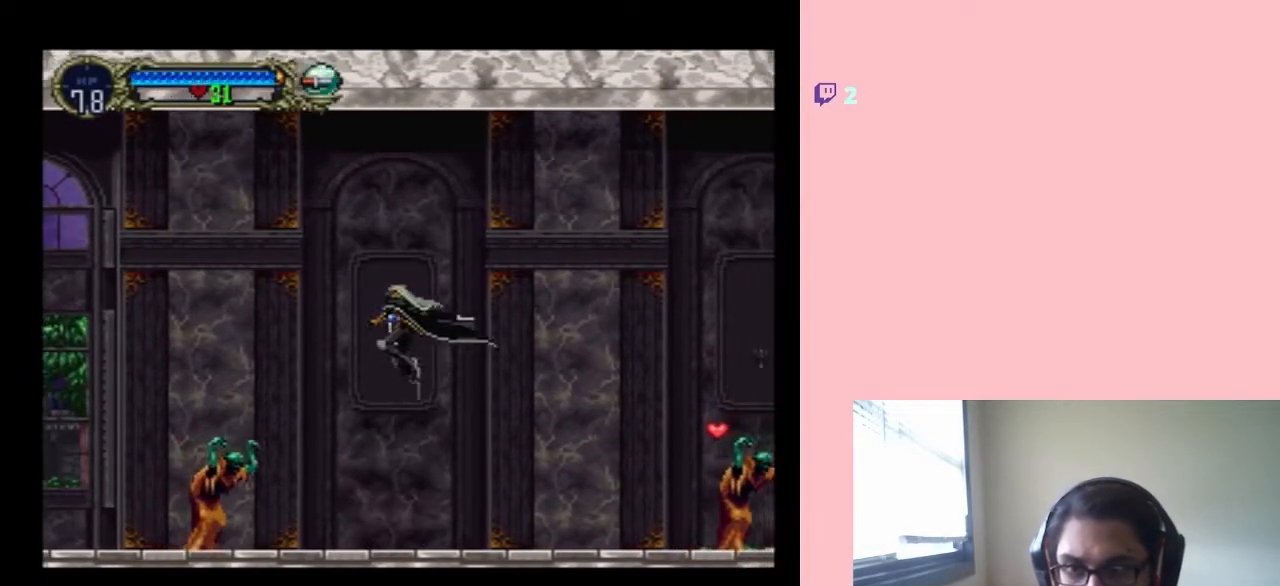
{"buttons": ["DPAD_RIGHT"], "left_stick": "center", "right_stick": "center", "events": [[17, "DPAD_RIGHT", "up"], [50, "Y", "up"], [100, "DPAD_LEFT", "down"], [167, "Y", "down"], [233, "DPAD_LEFT", "up"], [250, "Y", "up"], [317, "B", "up"], [383, "DPAD_RIGHT", "down"]]}
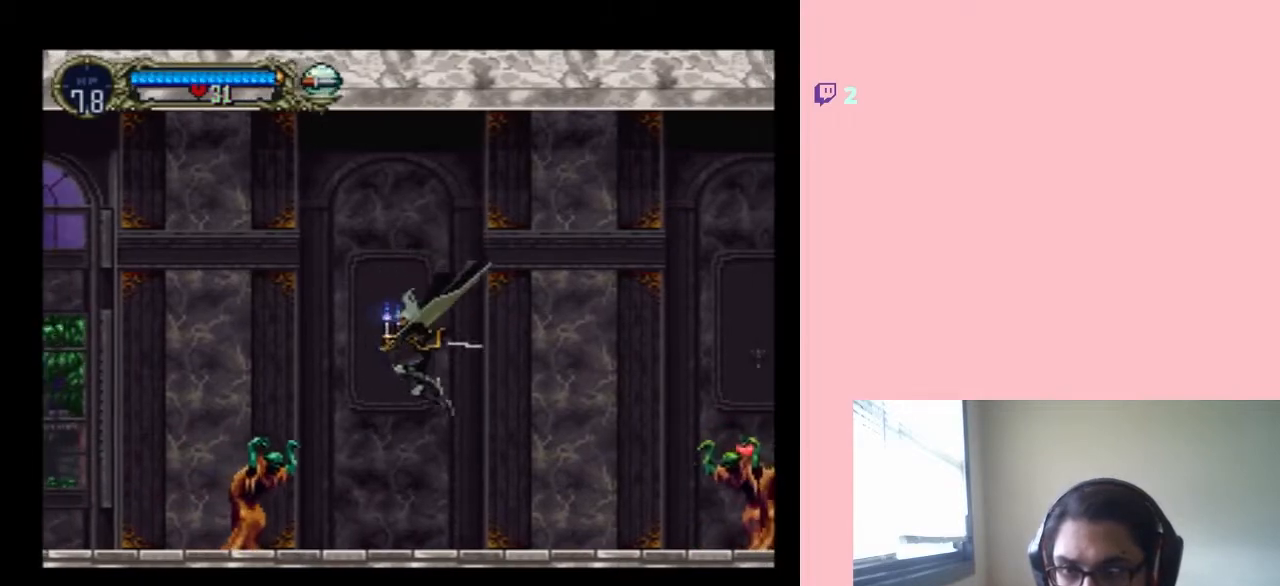
{"buttons": ["B", "DPAD_LEFT"], "left_stick": "center", "right_stick": "center", "events": [[100, "DPAD_RIGHT", "up"], [317, "DPAD_LEFT", "down"], [367, "B", "down"]]}
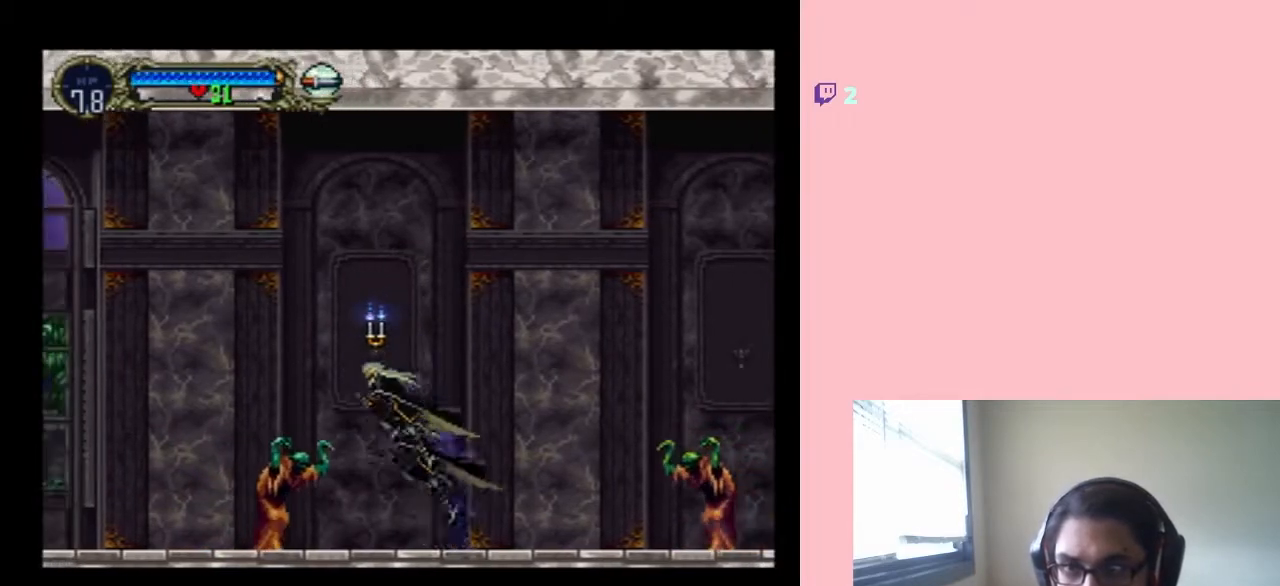
{"buttons": ["B", "DPAD_LEFT"], "left_stick": "center", "right_stick": "center", "events": []}